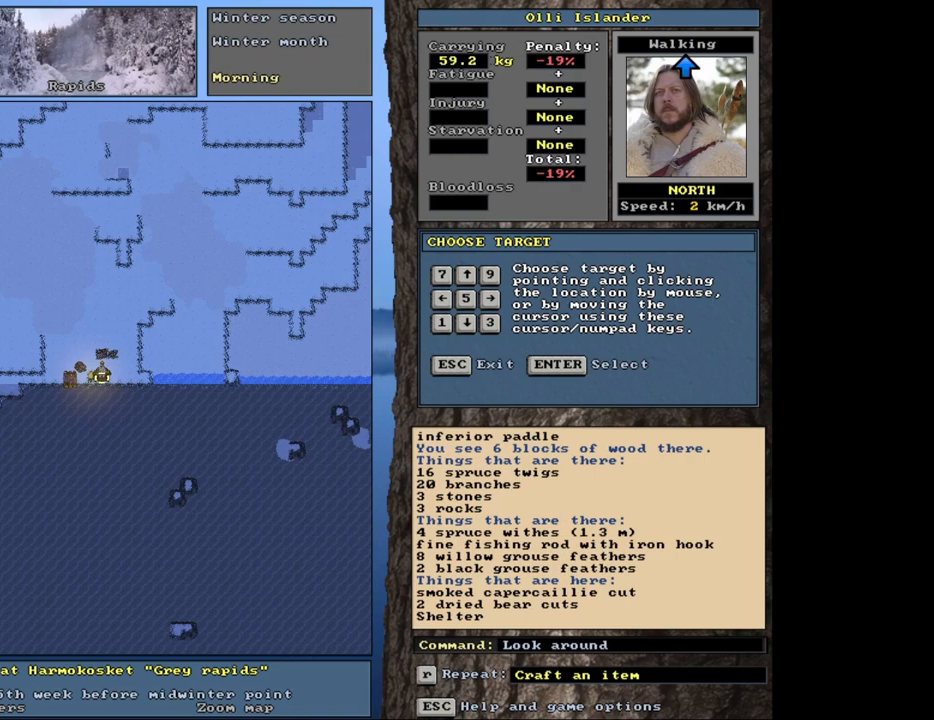
Gameplay with keyboard and mouse; each line is a JSON object with the keys and mouse buttons held at the frame after it. "events" lists presses ("down") and releases ("up") of ".", "/", "0", "1", "2", "3", "4", "5", "6", "7", "8", "9", "a", "alt_l", "alt_r", "b", "backslash", "backspace", "c", "caps_lock", "comma", "ctrl_l", "ctrl_r", "d", "down", "e", "equals", "escape", "f", "f1", "f10", "f11", "f12", "f2", "f3", "f4", "f5", "f6", "f7", "f8", "f9", "g", "h", "i", "k", "l", "lbracket", "left", "minus", "n", "num0", "num1", "num2", "num3", "num4", "num5", "num6", "num7", "num8", "num9", "o", "p", "q", "quote", "r", "rbracket", "return", "right", "s", "semicolon", "shift_l", "shift_r", "space", "super_l", "super_r", "t", "tab", "tilde", "up", "v", "w", "x", "y", "z", "mouse_left", "mouse_wheel", "mouse_right", "mouse_mb4" and "mouse_mb5" between this image and that frame as [ms after this image, input, new state], when the widget could be followed in between. "mouse_left", "mouse_wheel", "mouse_right", "mouse_mb4", "mouse_mb5" = the "left", "wheel", "right", "mb4", "mb5" buttons of the "mouse" list. No other keys are recorded. "wheel" means that the mouse wheel is clicked or scrolled. Mouse movement is not recorded. Not read: j m other_keys u.
{"keys": [], "mouse": [], "events": [[150, "escape", "down"], [250, "escape", "up"]]}
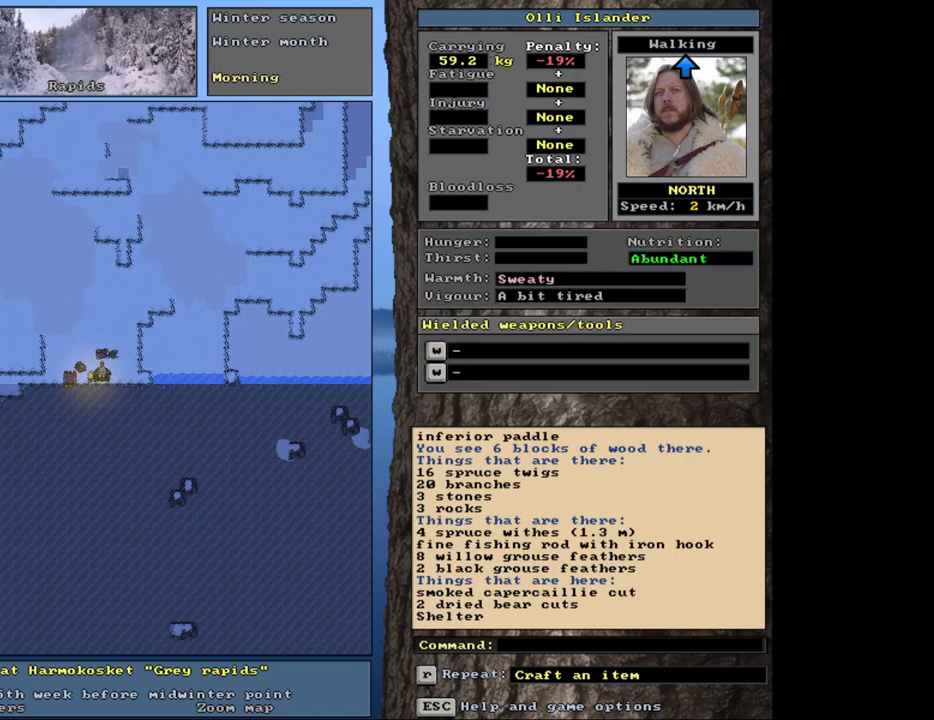
{"keys": [], "mouse": [], "events": []}
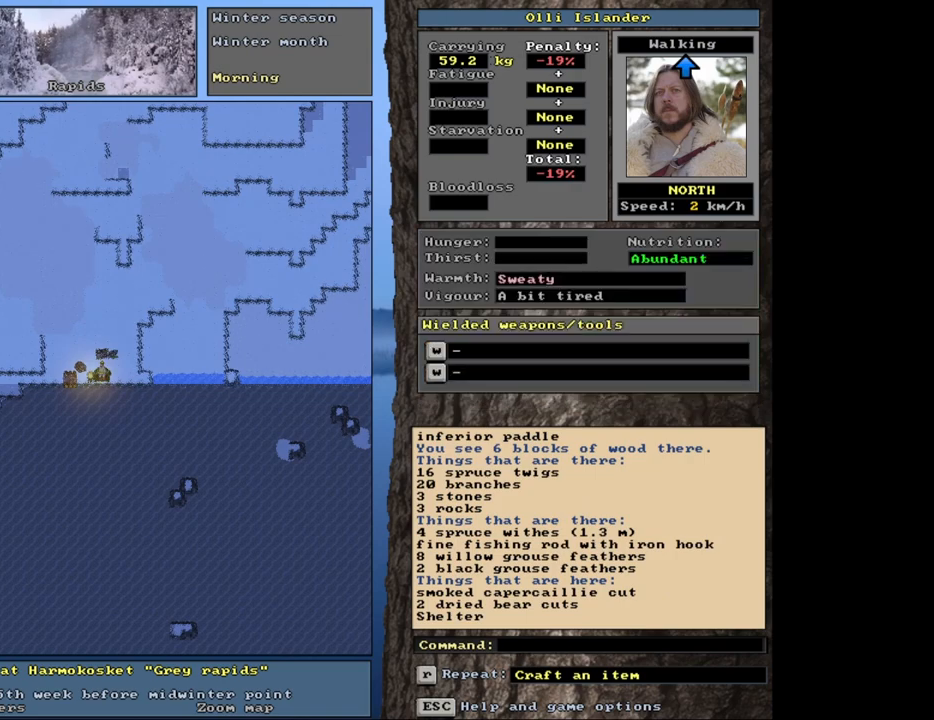
{"keys": [], "mouse": [], "events": []}
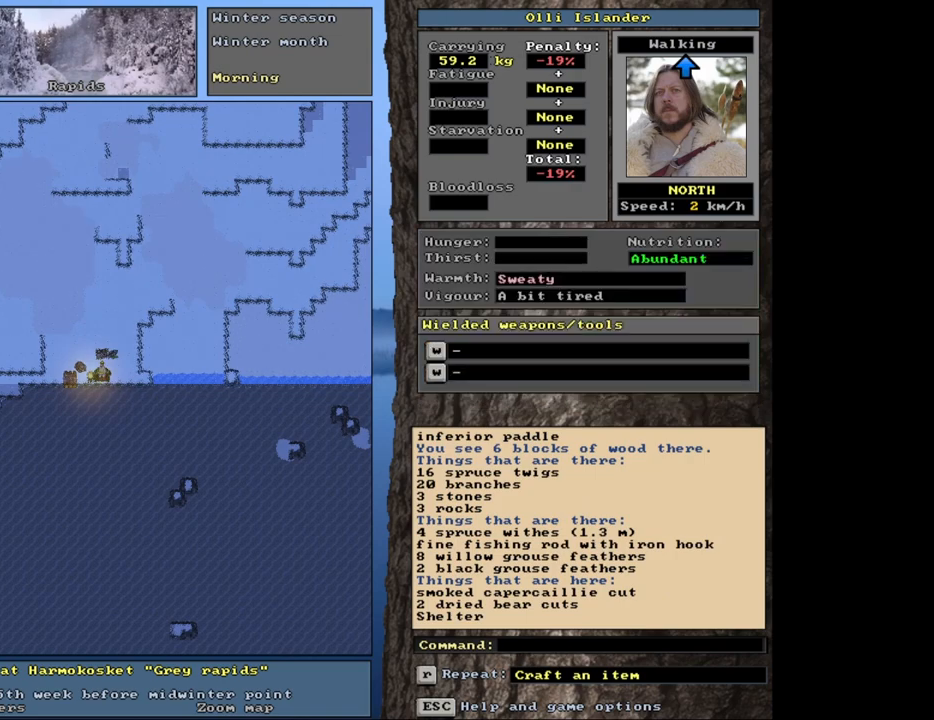
{"keys": [], "mouse": [], "events": [[133, "d", "down"], [333, "d", "up"]]}
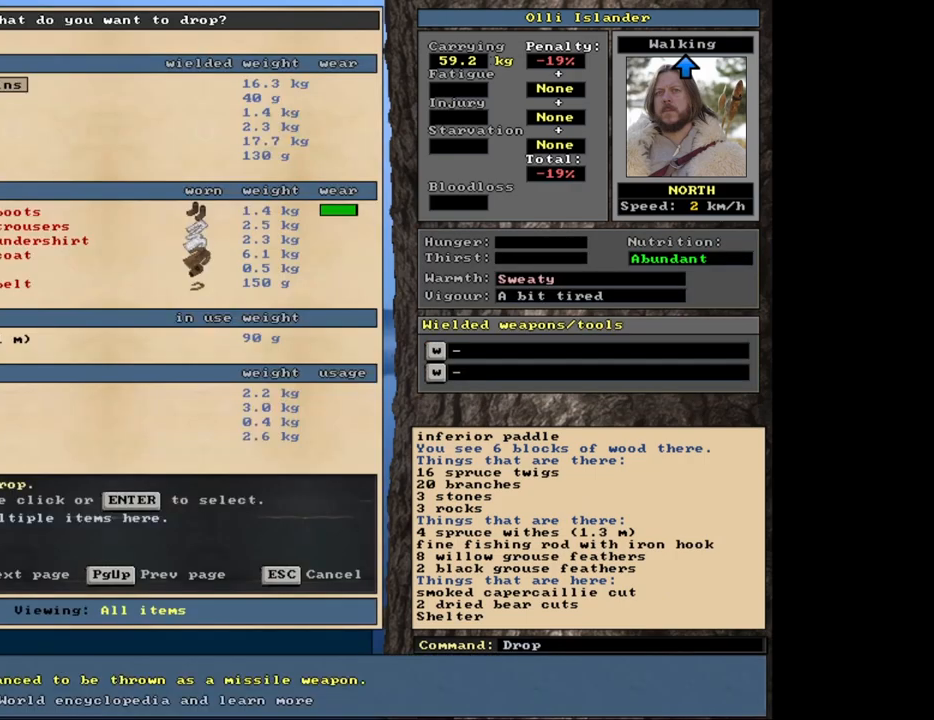
{"keys": [], "mouse": [], "events": []}
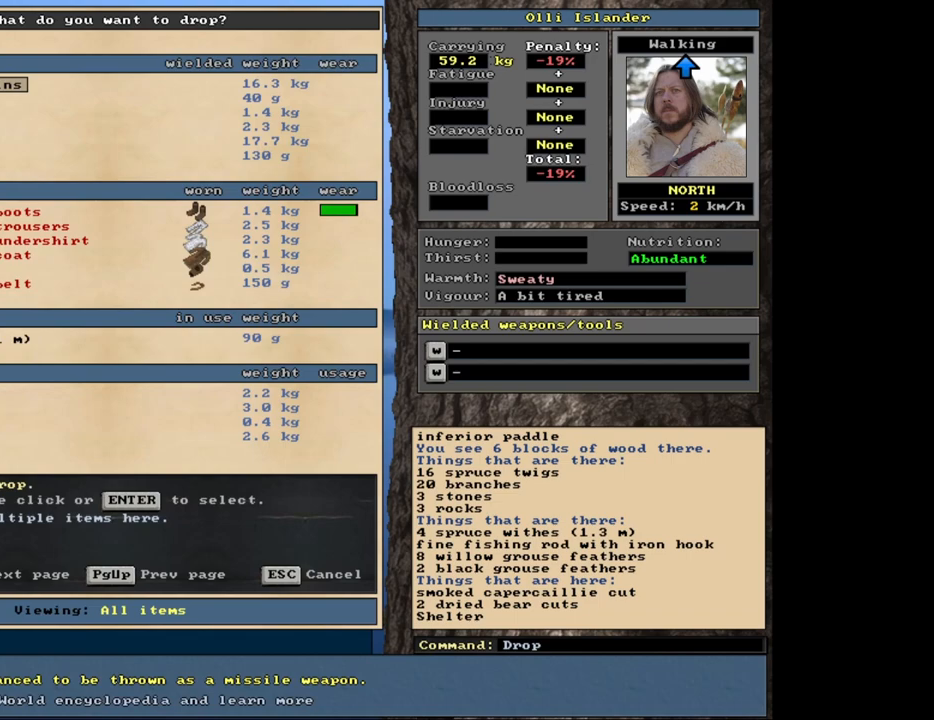
{"keys": [], "mouse": [], "events": []}
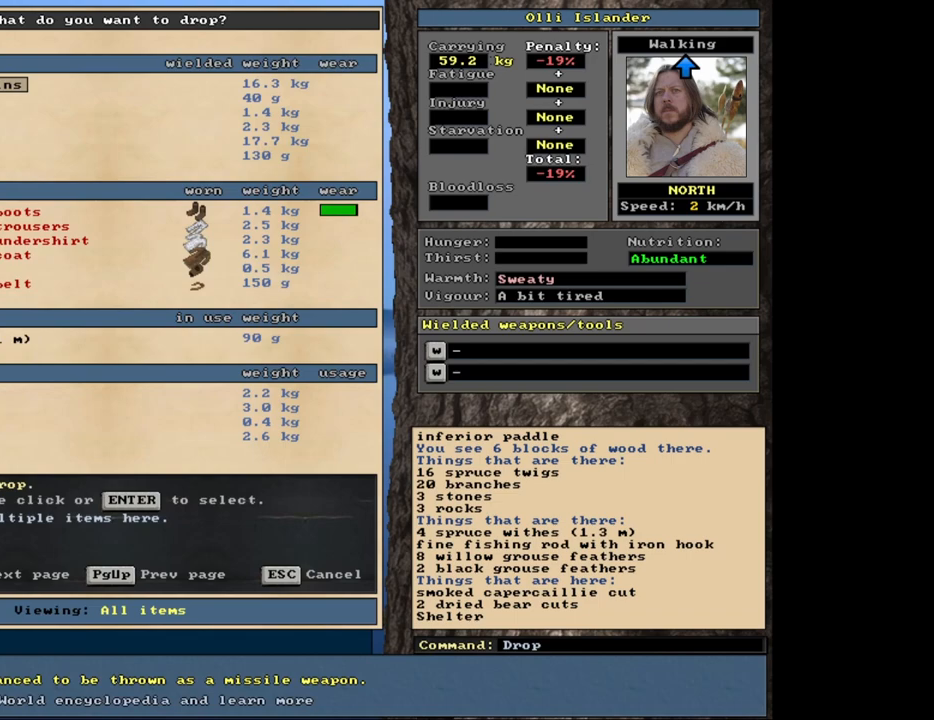
{"keys": ["down"], "mouse": [], "events": [[283, "down", "down"]]}
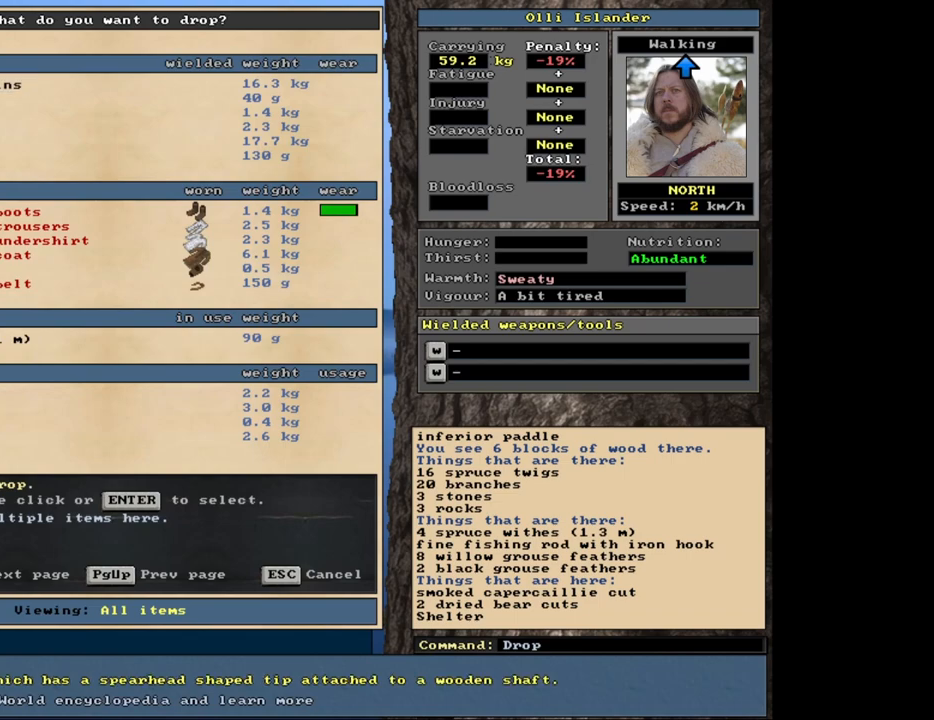
{"keys": ["down"], "mouse": [], "events": []}
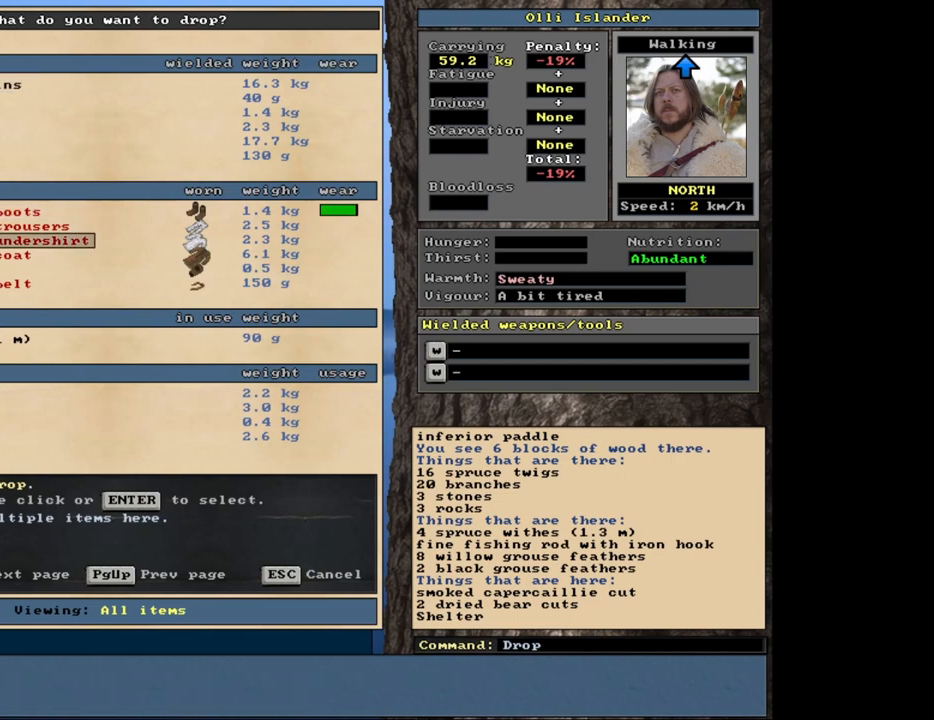
{"keys": ["down"], "mouse": [], "events": []}
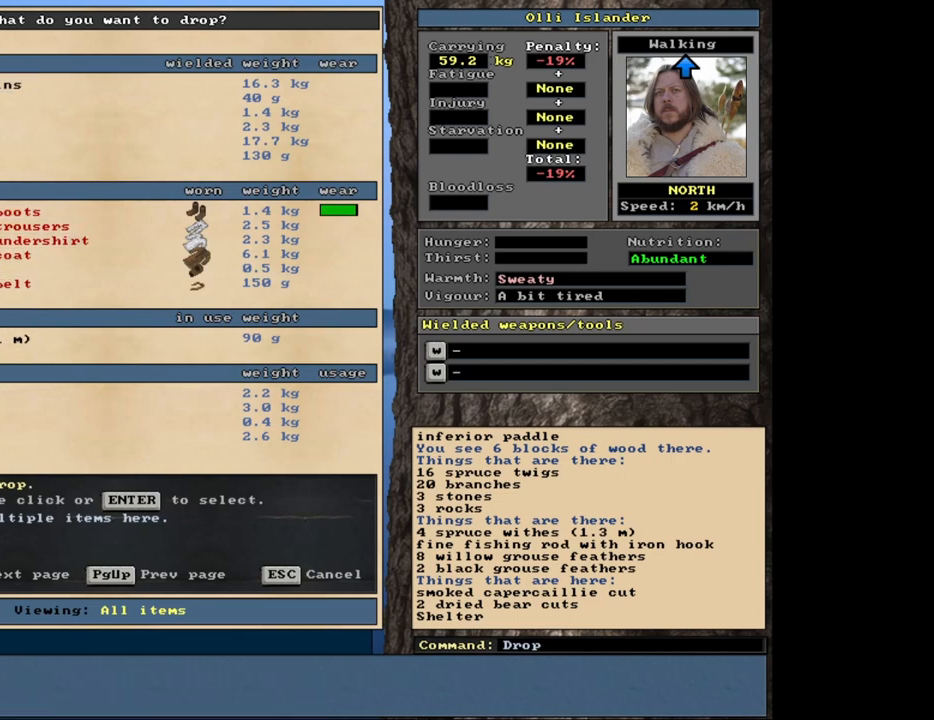
{"keys": [], "mouse": [], "events": [[167, "down", "up"]]}
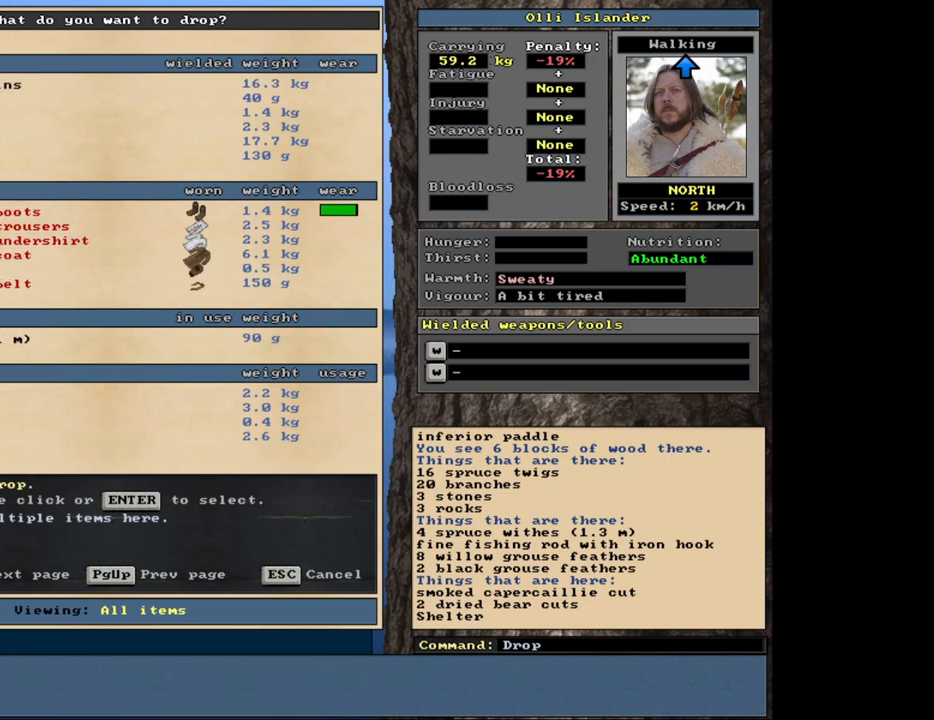
{"keys": [], "mouse": [], "events": []}
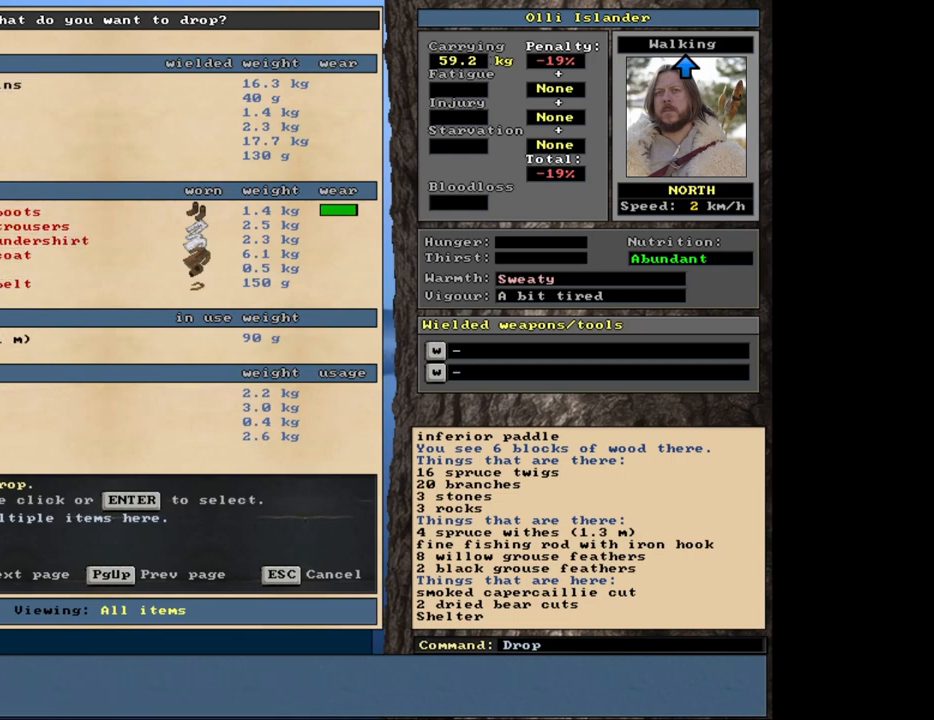
{"keys": [], "mouse": [], "events": []}
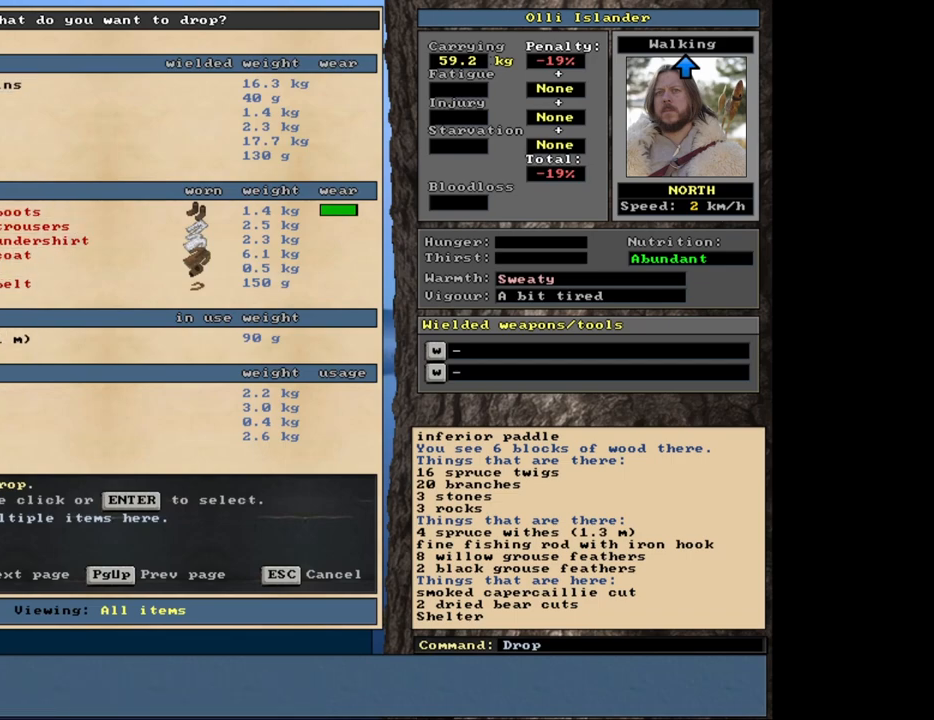
{"keys": [], "mouse": [], "events": [[17, "escape", "down"], [133, "escape", "up"]]}
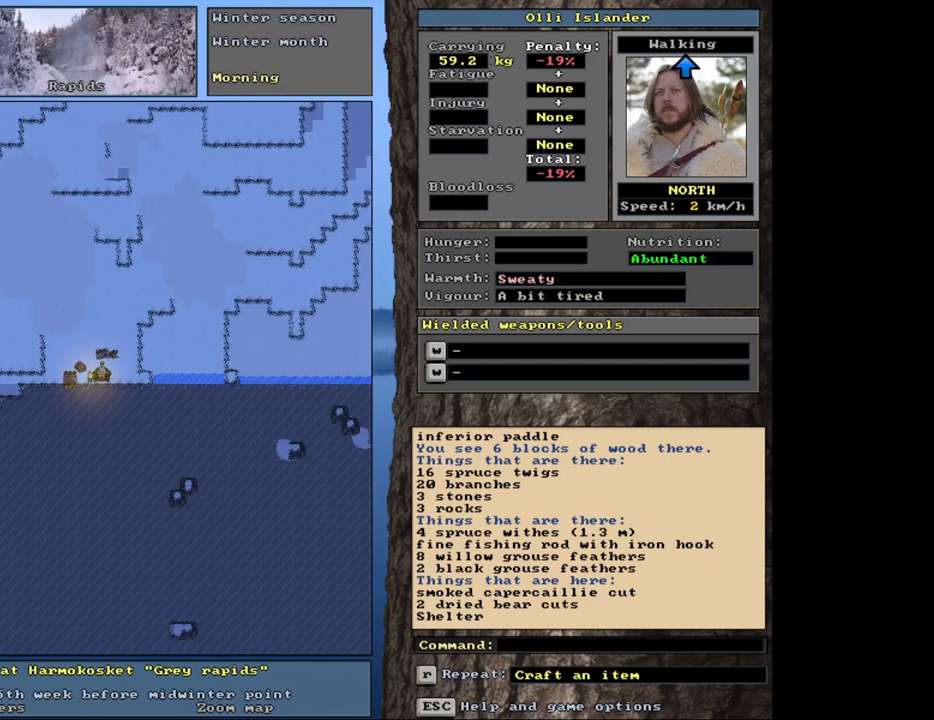
{"keys": [], "mouse": [], "events": []}
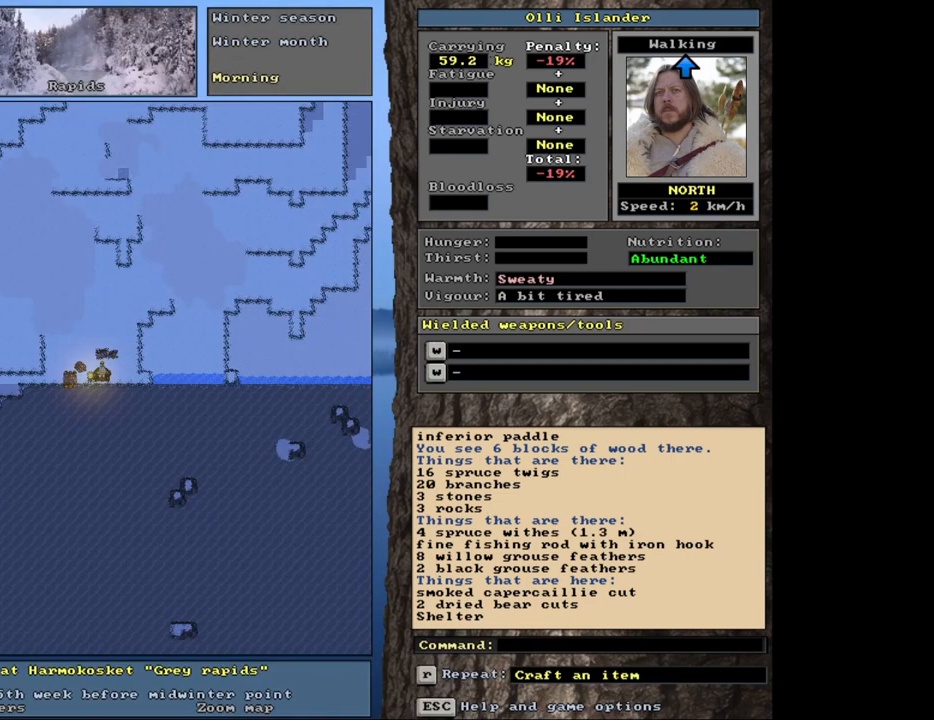
{"keys": [], "mouse": [], "events": []}
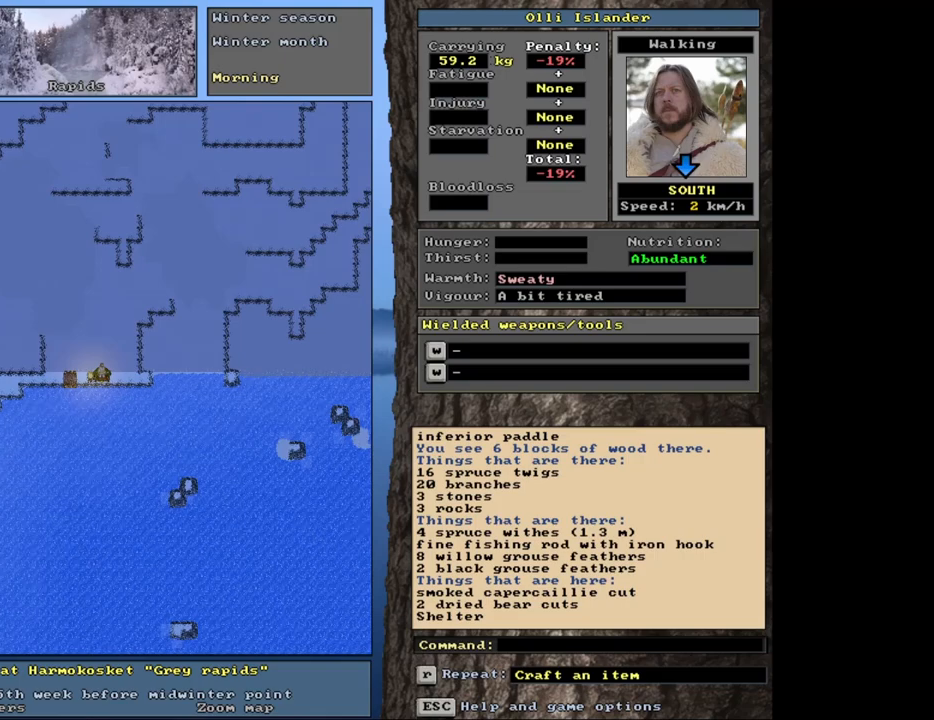
{"keys": [], "mouse": [], "events": []}
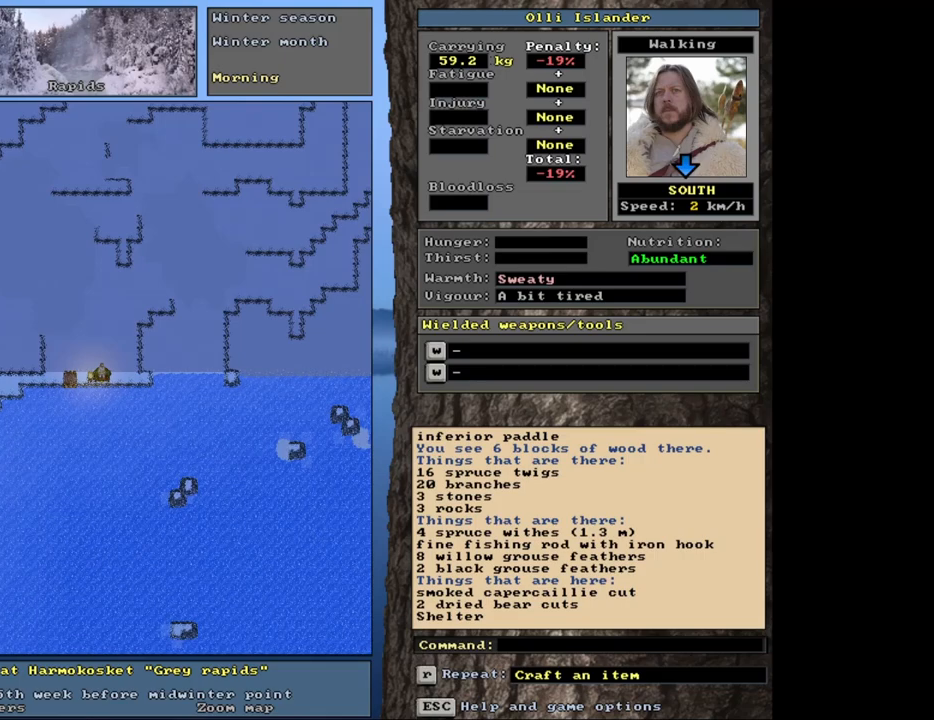
{"keys": [], "mouse": [], "events": []}
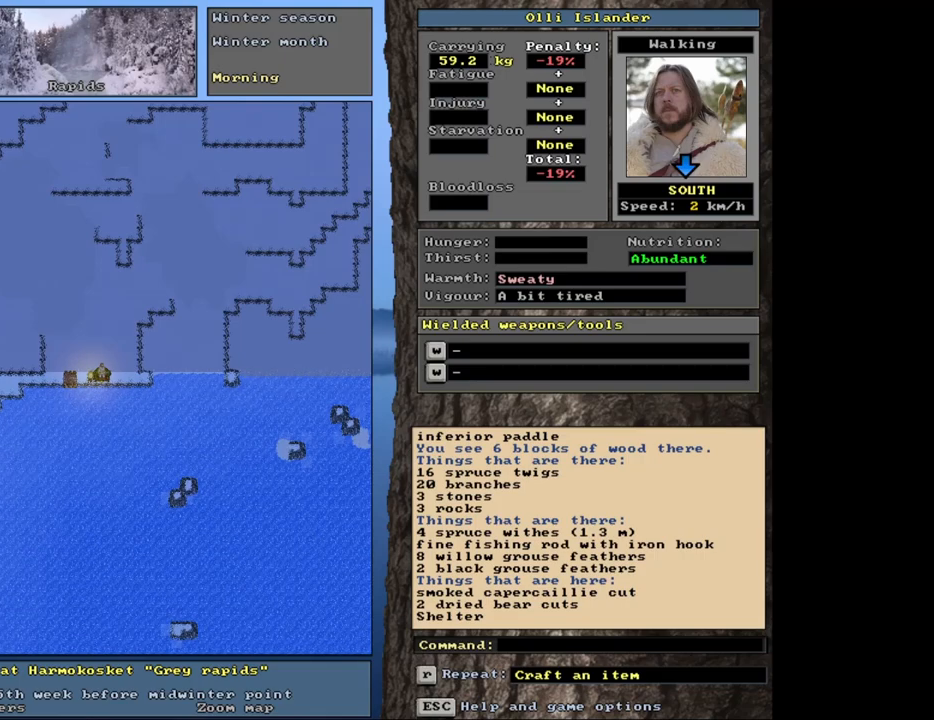
{"keys": [], "mouse": [], "events": []}
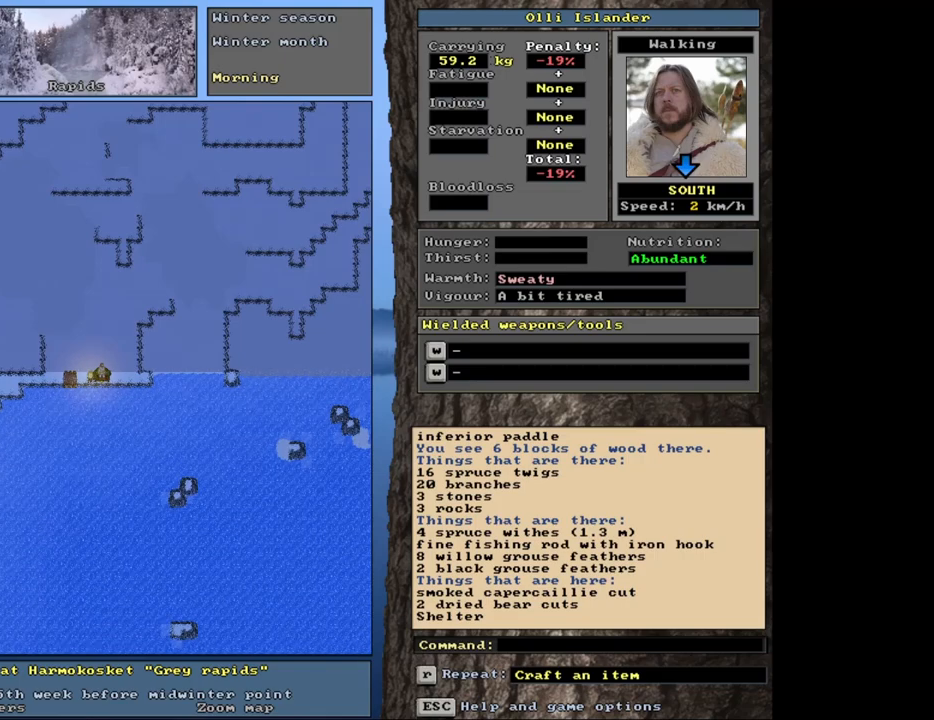
{"keys": [], "mouse": [], "events": [[217, "f6", "down"], [317, "f6", "up"]]}
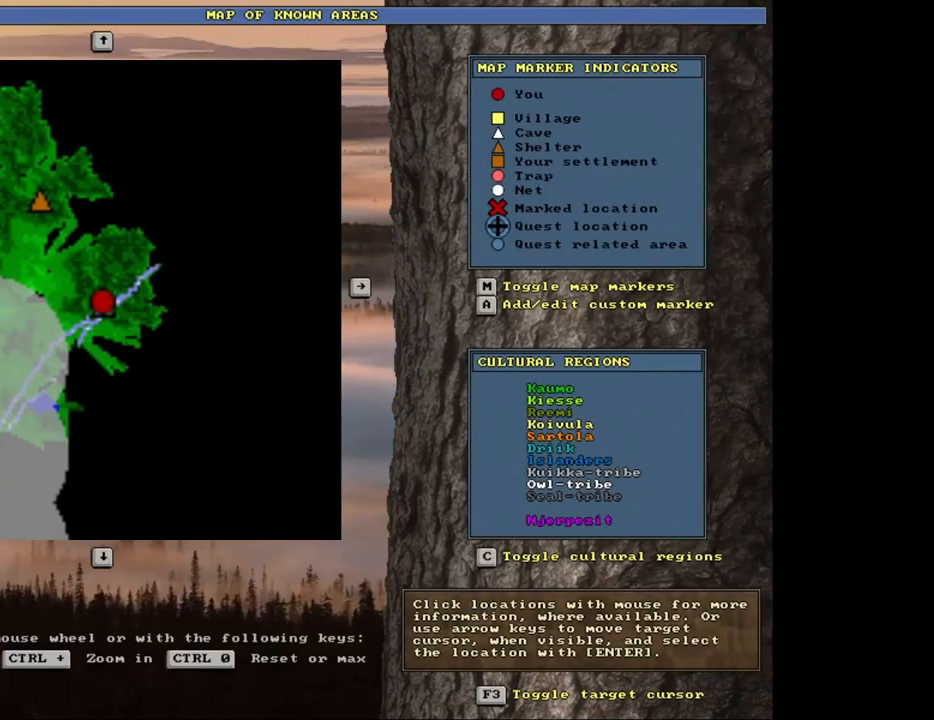
{"keys": [], "mouse": [], "events": []}